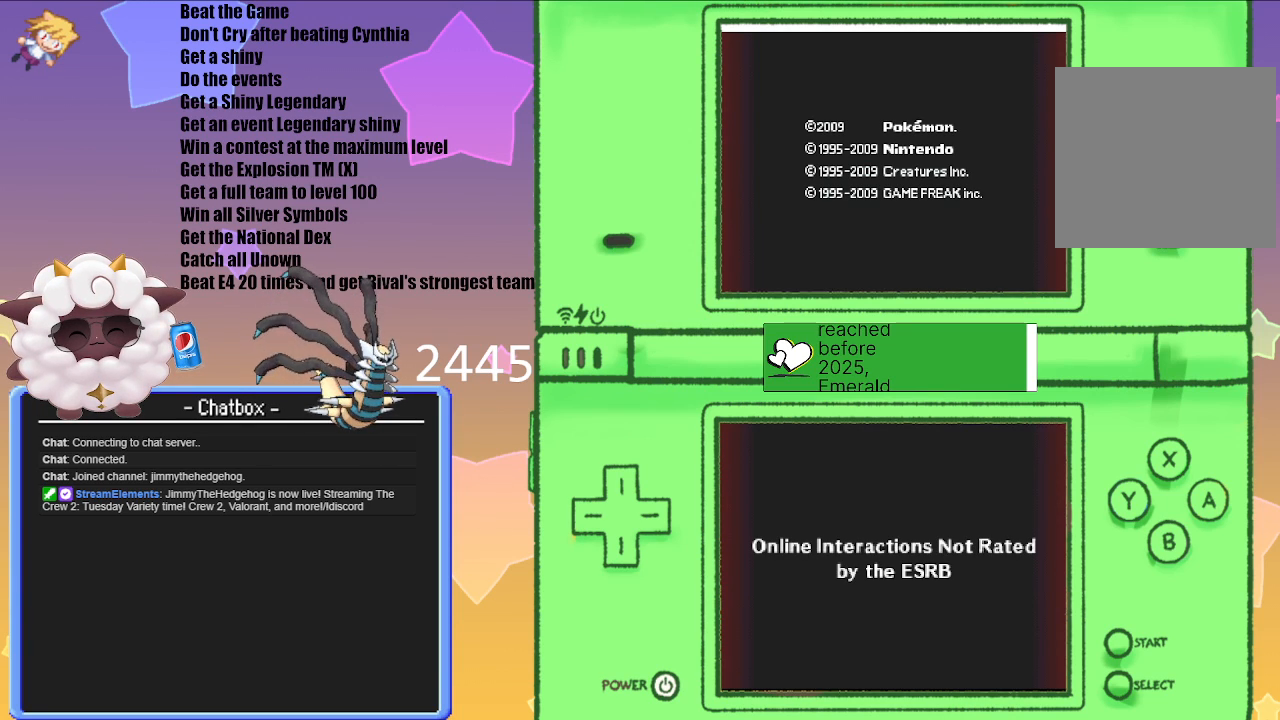
Gameplay with a controller (Nintendo layout); each line is a JSON object with the inputs held at the frame after it (dt_ms = milliseconds from this image to that frame). "events" lists button and stick changes between this image and that frame as [ms after this image, input, new state], when the widget could be followed in between. Not read: L3 R3.
{"dt_ms": 500, "buttons": ["A"], "left_stick": "center", "right_stick": "center", "events": [[433, "A", "down"]]}
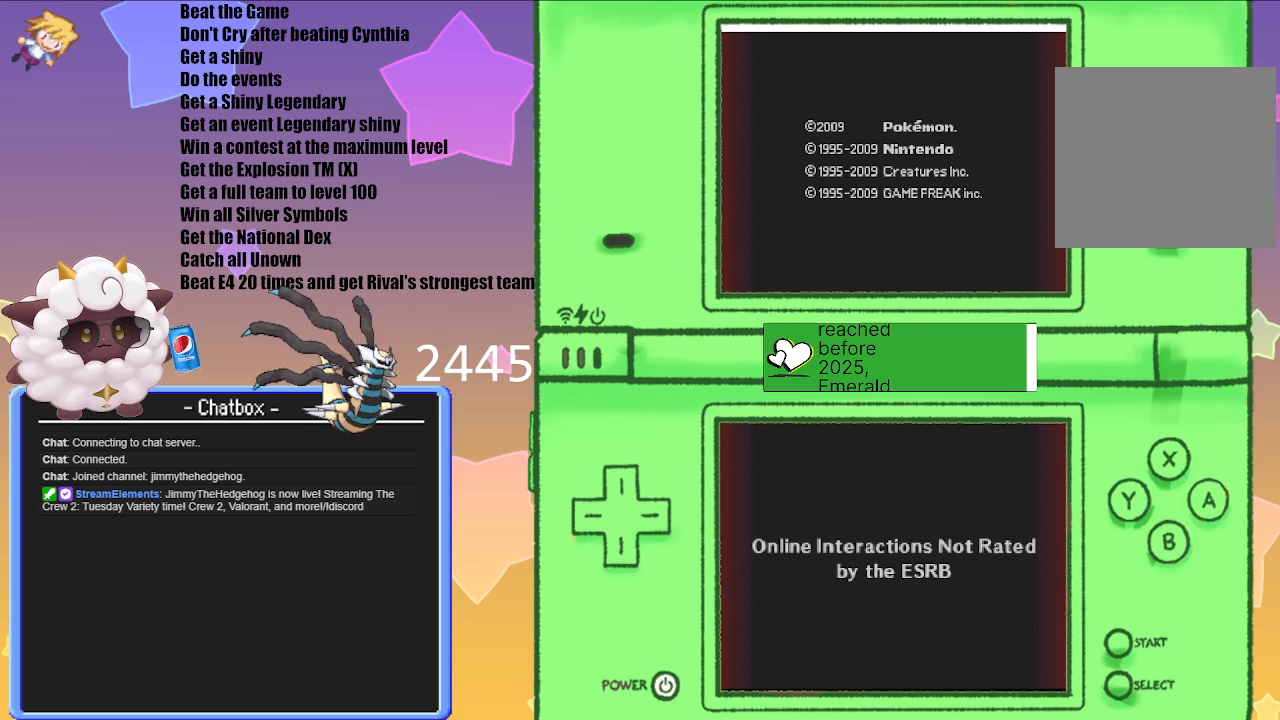
{"dt_ms": 500, "buttons": [], "left_stick": "center", "right_stick": "center", "events": [[167, "A", "up"]]}
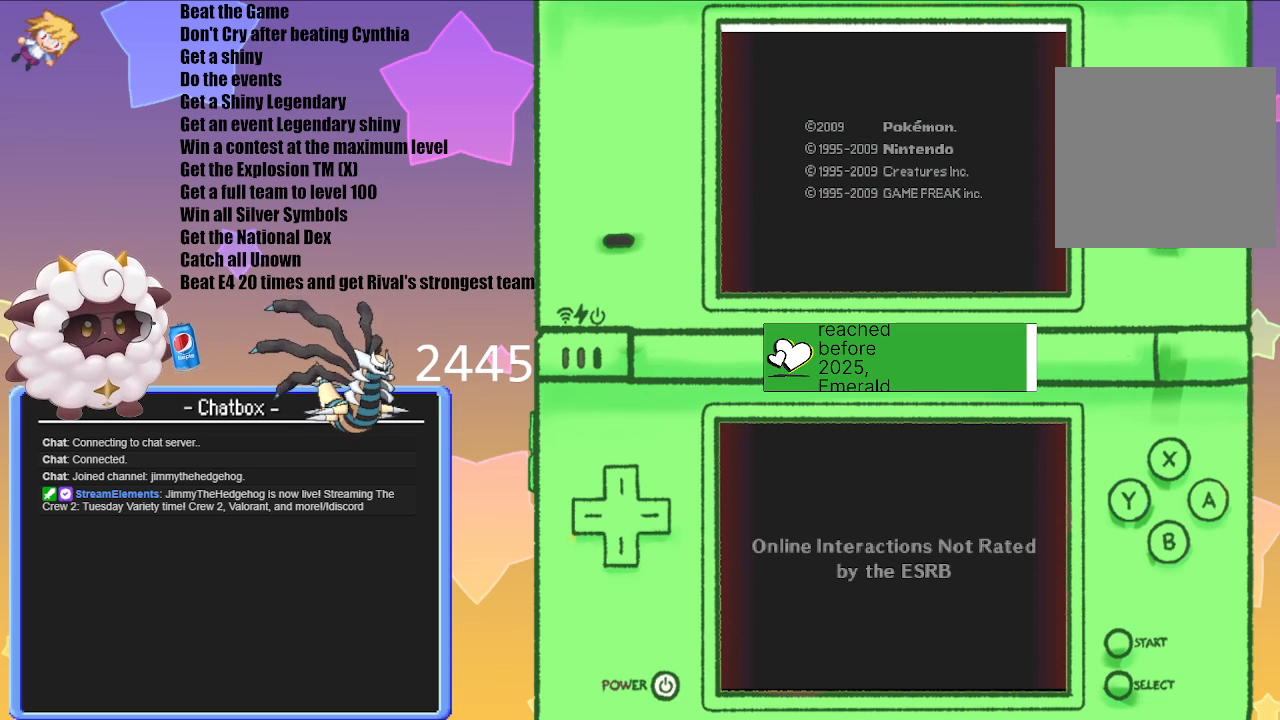
{"dt_ms": 500, "buttons": [], "left_stick": "center", "right_stick": "center", "events": []}
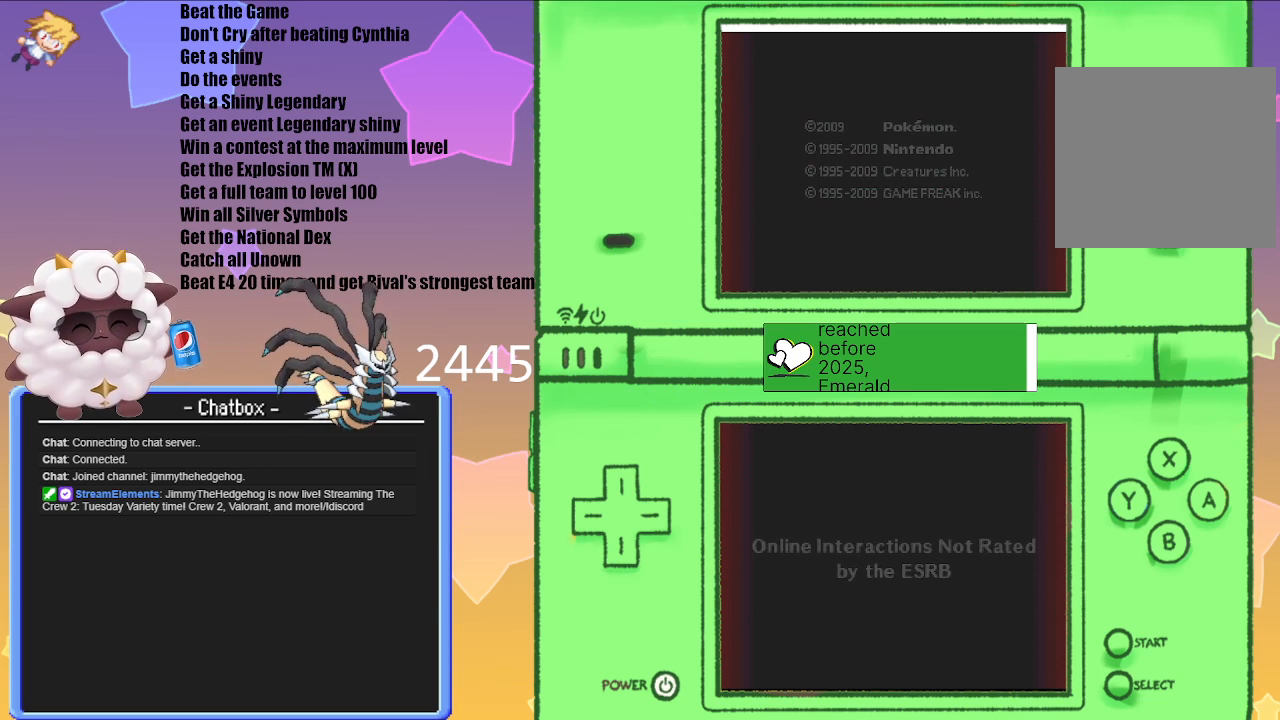
{"dt_ms": 500, "buttons": [], "left_stick": "center", "right_stick": "center", "events": []}
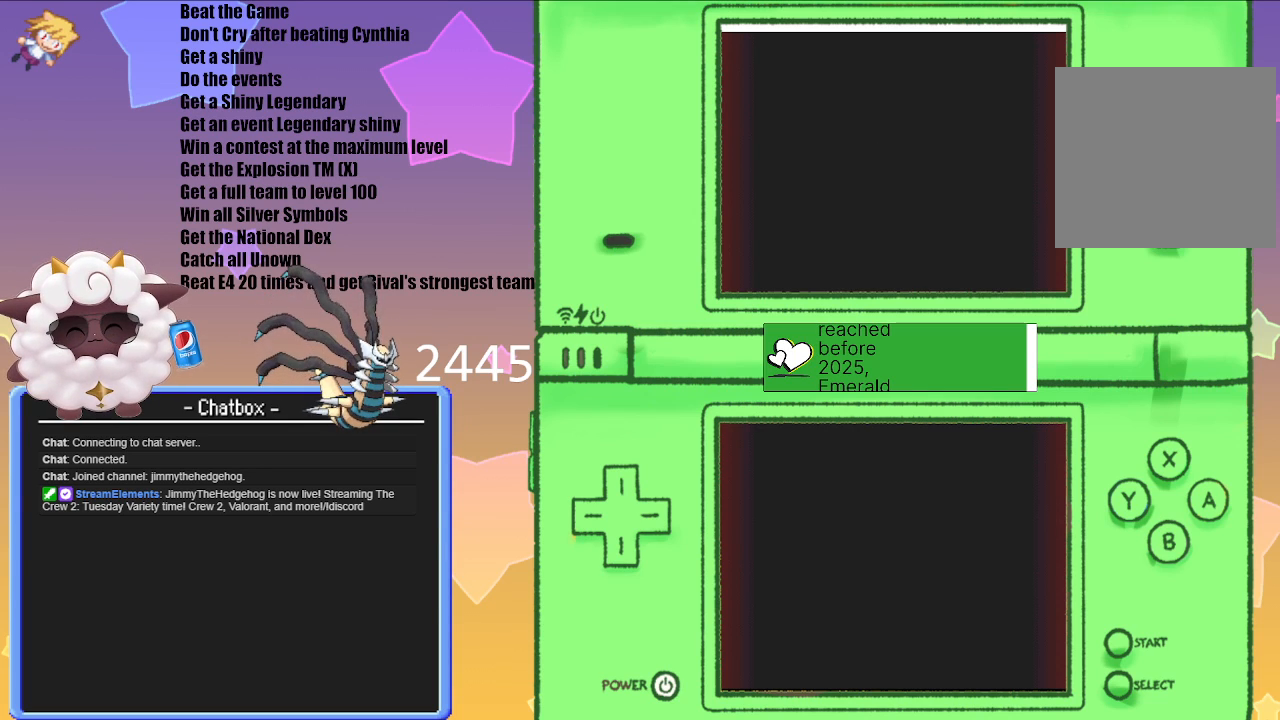
{"dt_ms": 500, "buttons": [], "left_stick": "center", "right_stick": "center", "events": []}
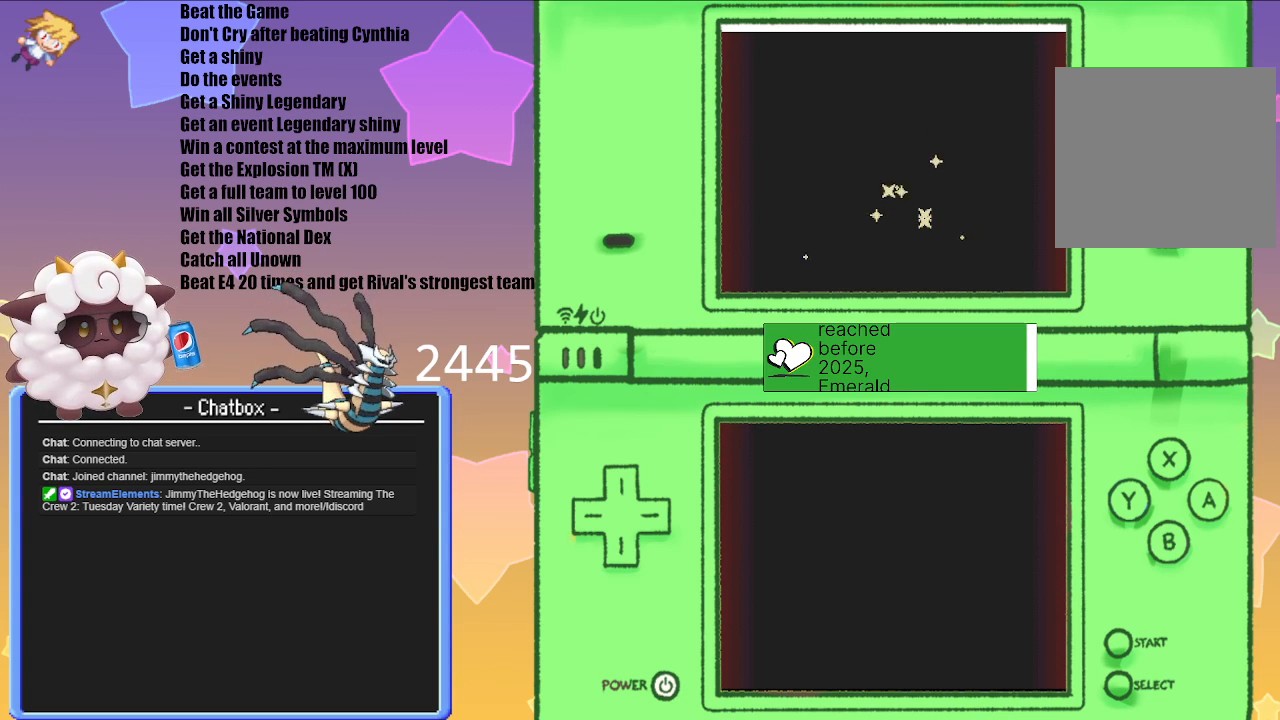
{"dt_ms": 500, "buttons": [], "left_stick": "center", "right_stick": "center", "events": []}
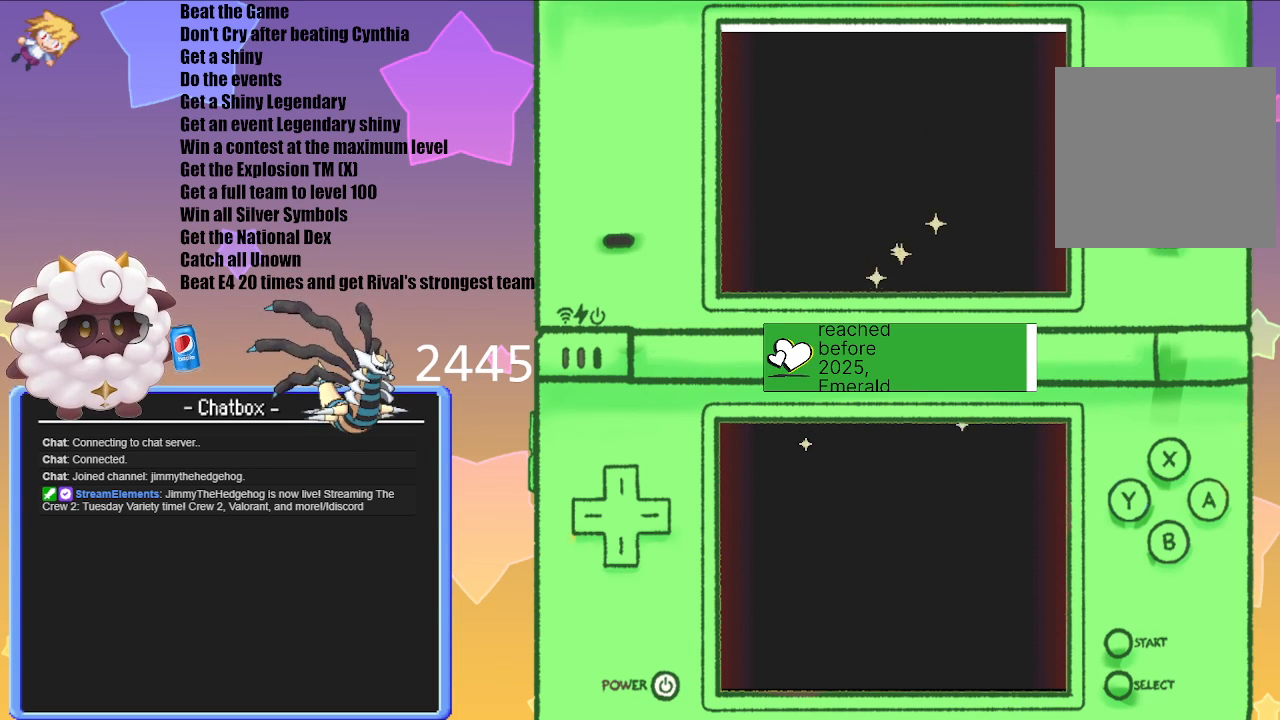
{"dt_ms": 1000, "buttons": [], "left_stick": "center", "right_stick": "center"}
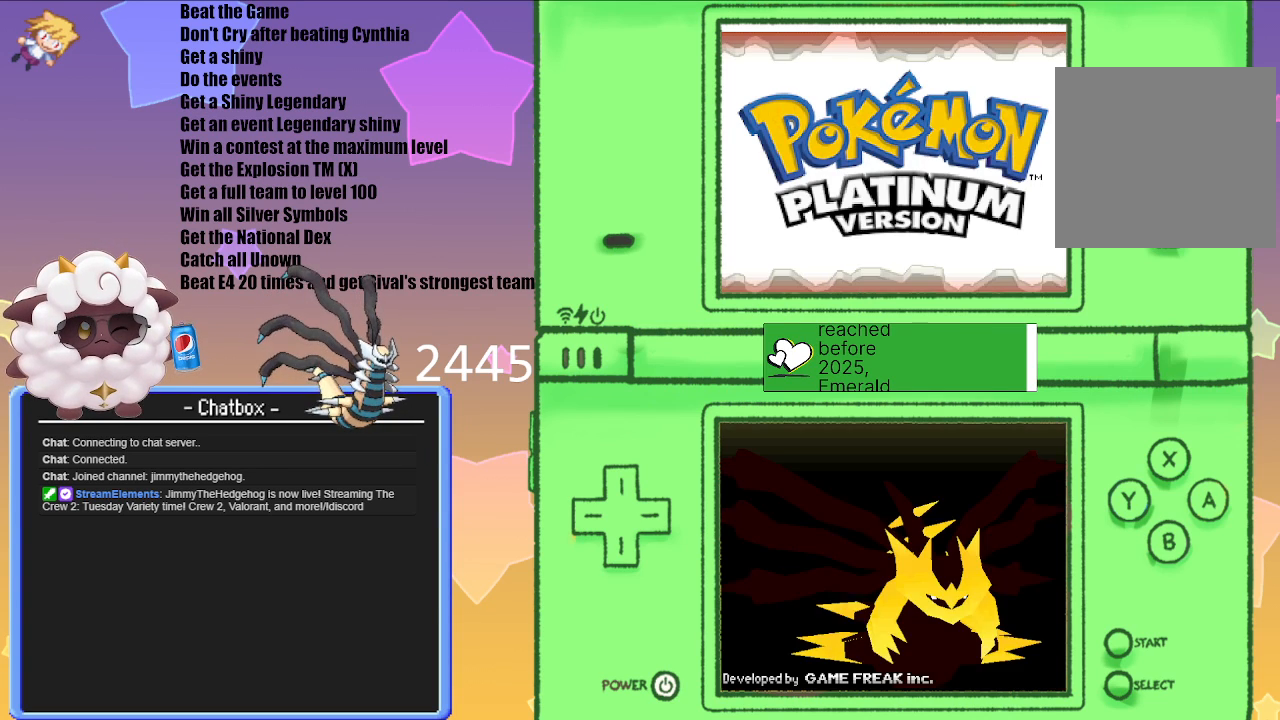
{"dt_ms": 500, "buttons": [], "left_stick": "center", "right_stick": "center", "events": [[317, "A", "down"], [450, "A", "up"]]}
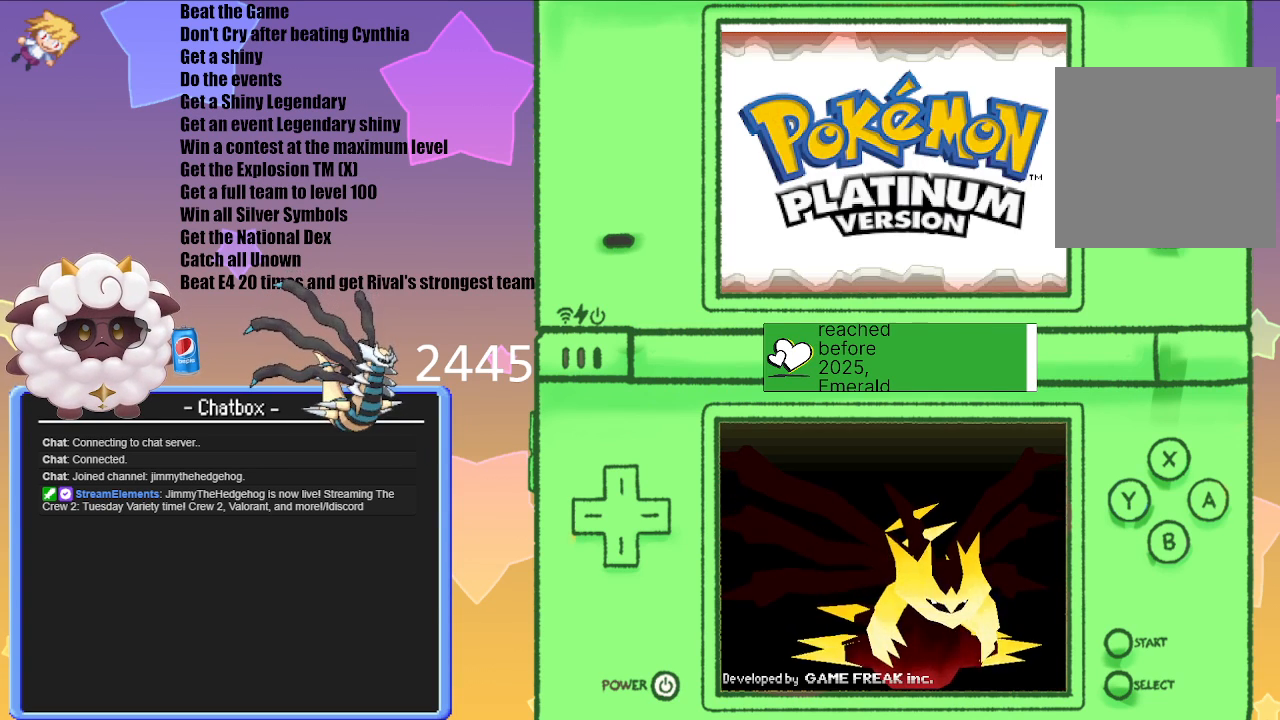
{"dt_ms": 500, "buttons": ["A"], "left_stick": "center", "right_stick": "center", "events": [[117, "A", "down"], [250, "A", "up"], [417, "A", "down"]]}
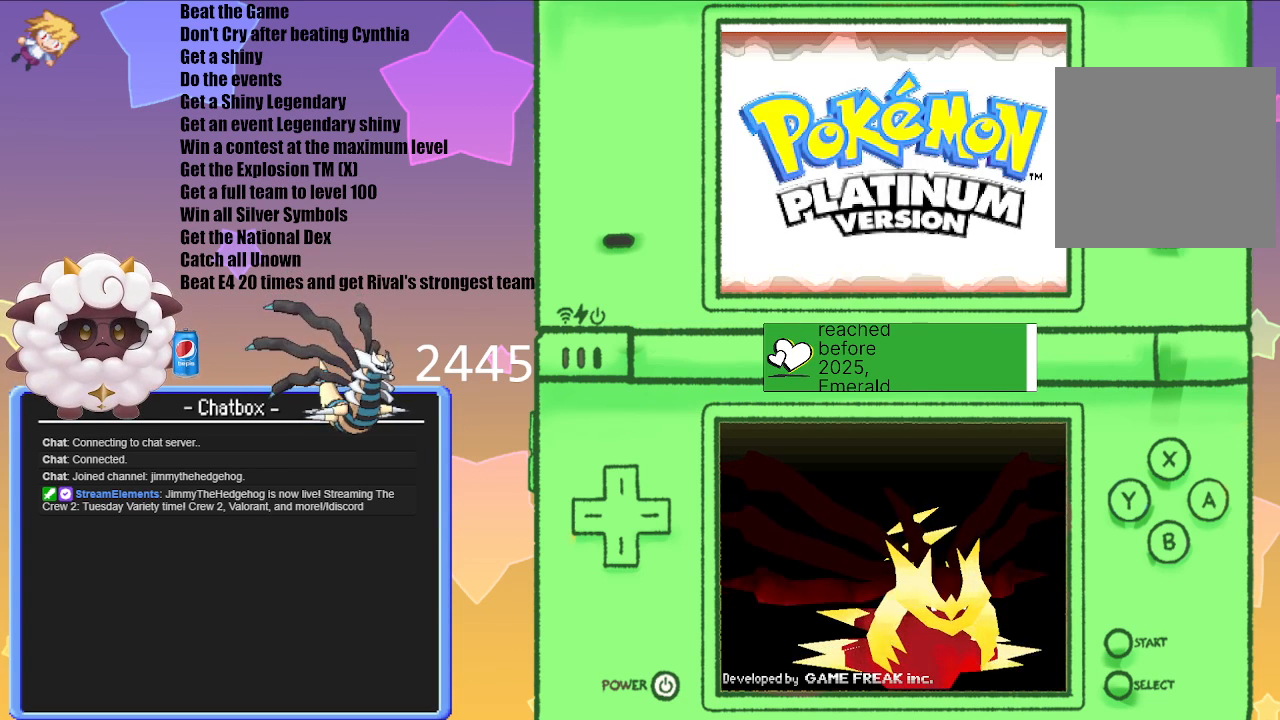
{"dt_ms": 1000, "buttons": [], "left_stick": "center", "right_stick": "center"}
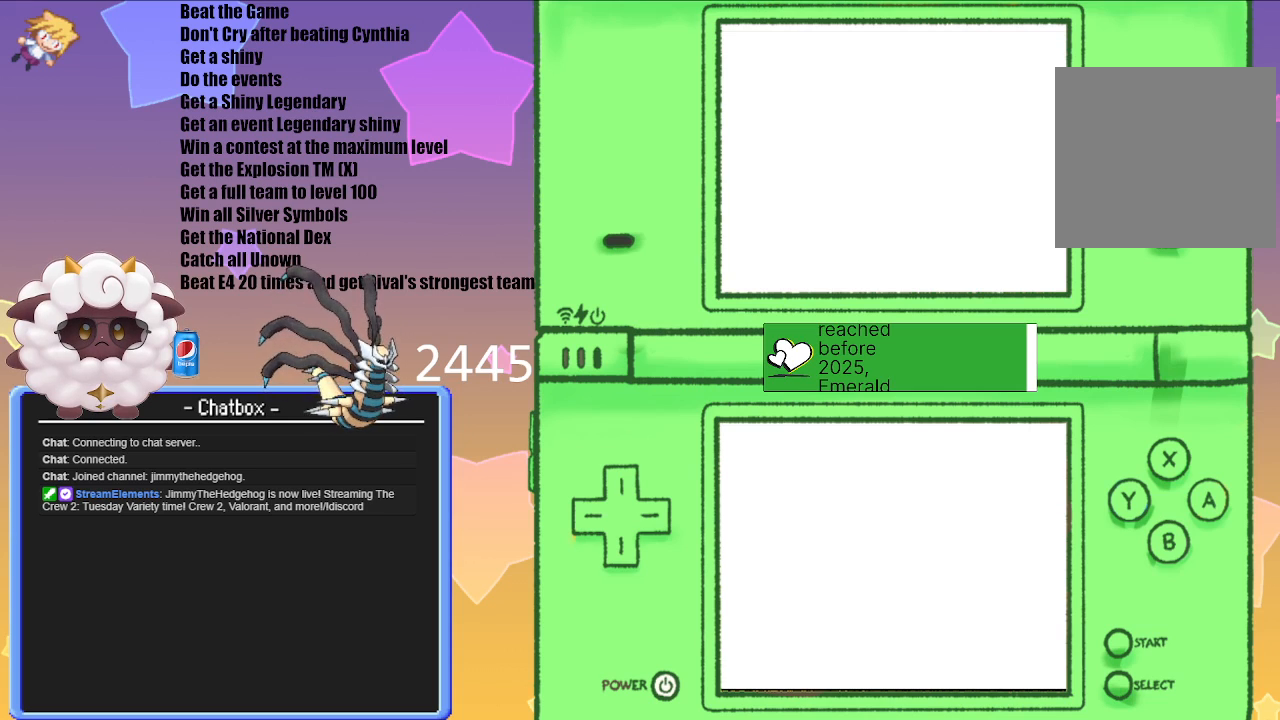
{"dt_ms": 500, "buttons": [], "left_stick": "center", "right_stick": "center", "events": []}
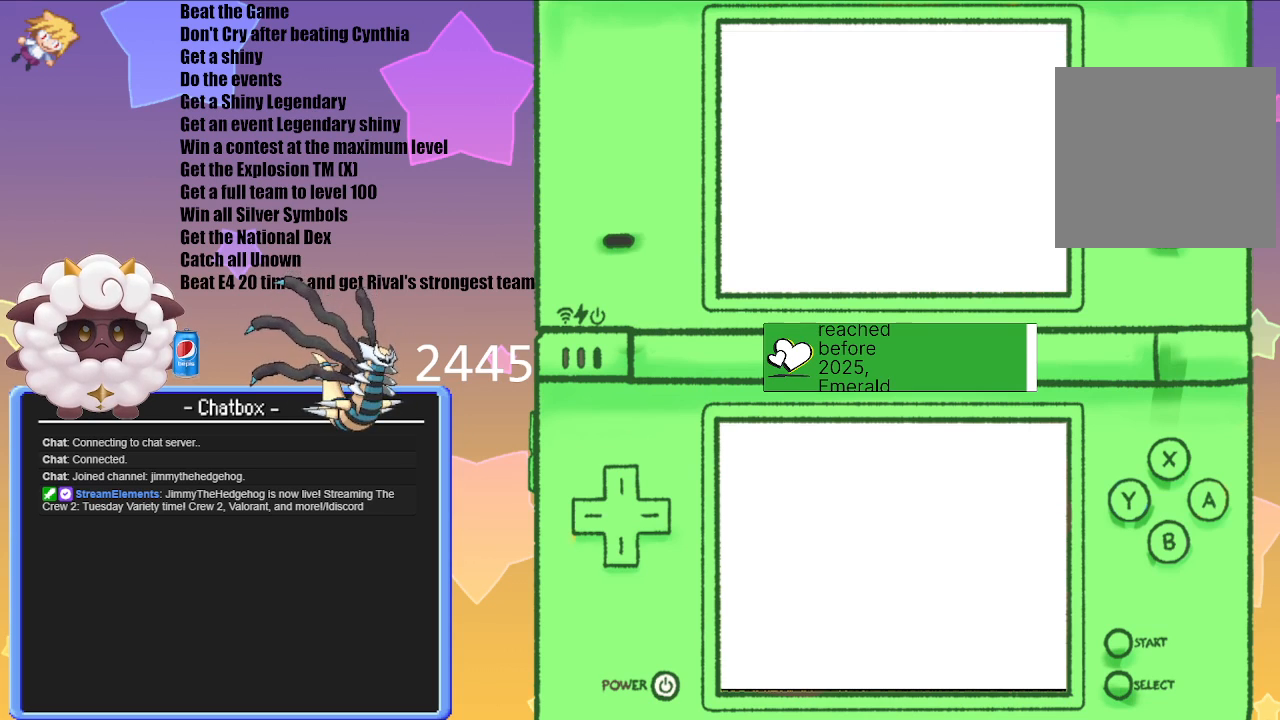
{"dt_ms": 500, "buttons": [], "left_stick": "center", "right_stick": "center", "events": []}
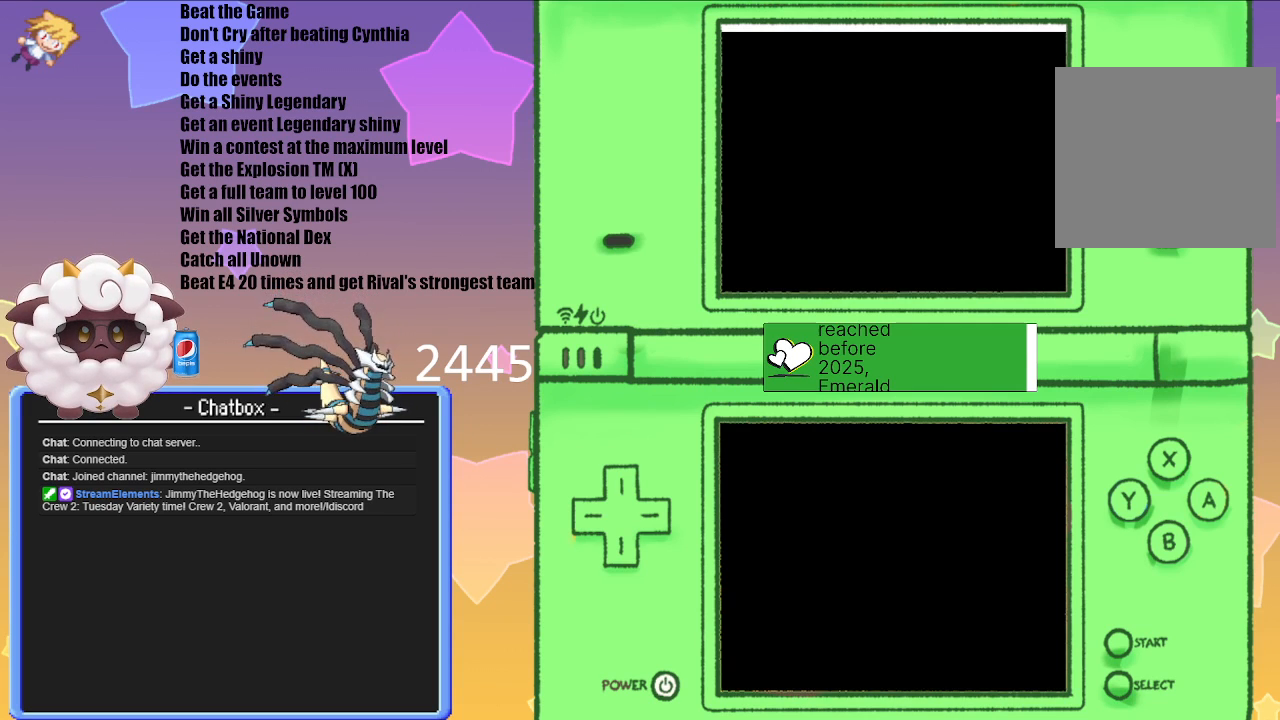
{"dt_ms": 500, "buttons": [], "left_stick": "center", "right_stick": "center", "events": []}
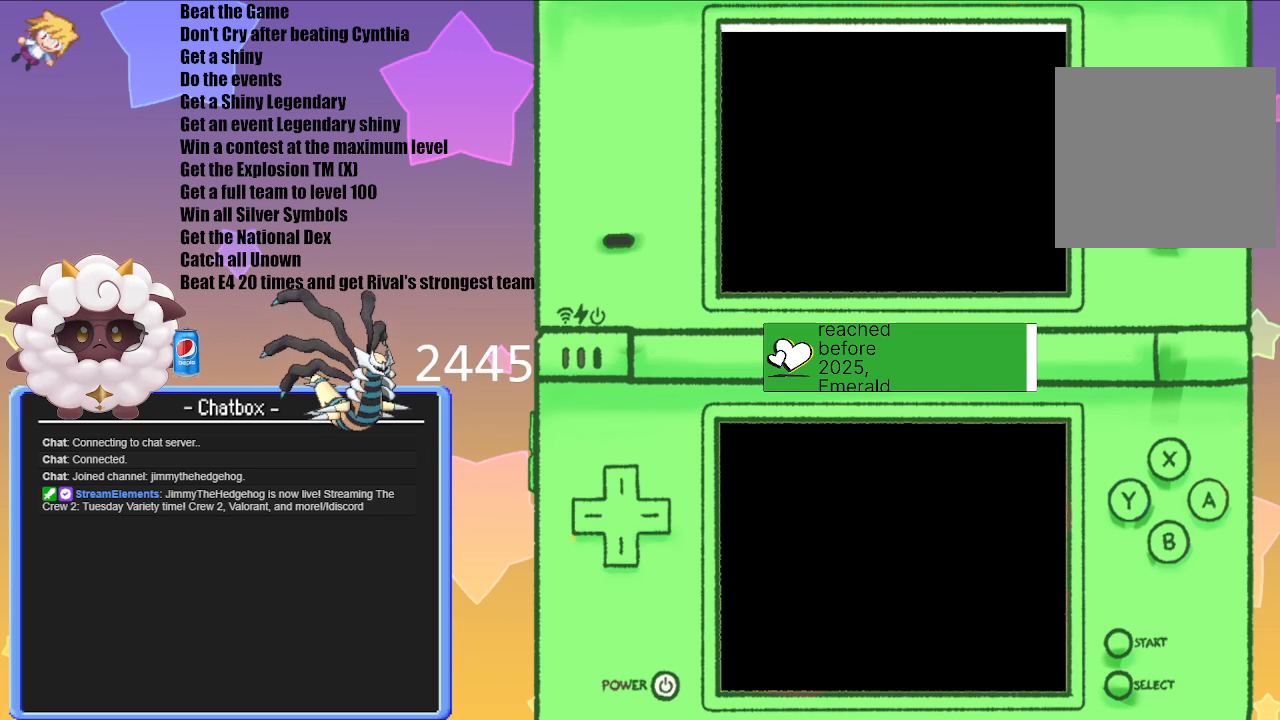
{"dt_ms": 500, "buttons": [], "left_stick": "center", "right_stick": "center", "events": []}
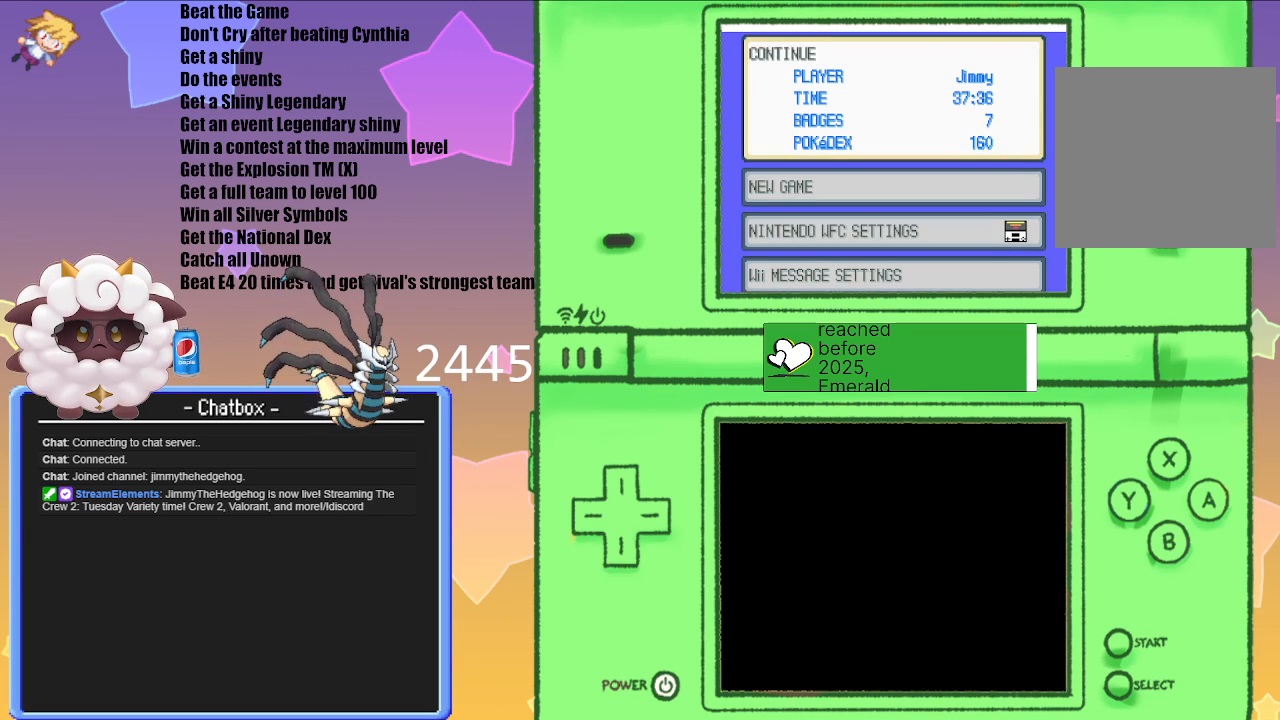
{"dt_ms": 500, "buttons": [], "left_stick": "center", "right_stick": "center", "events": []}
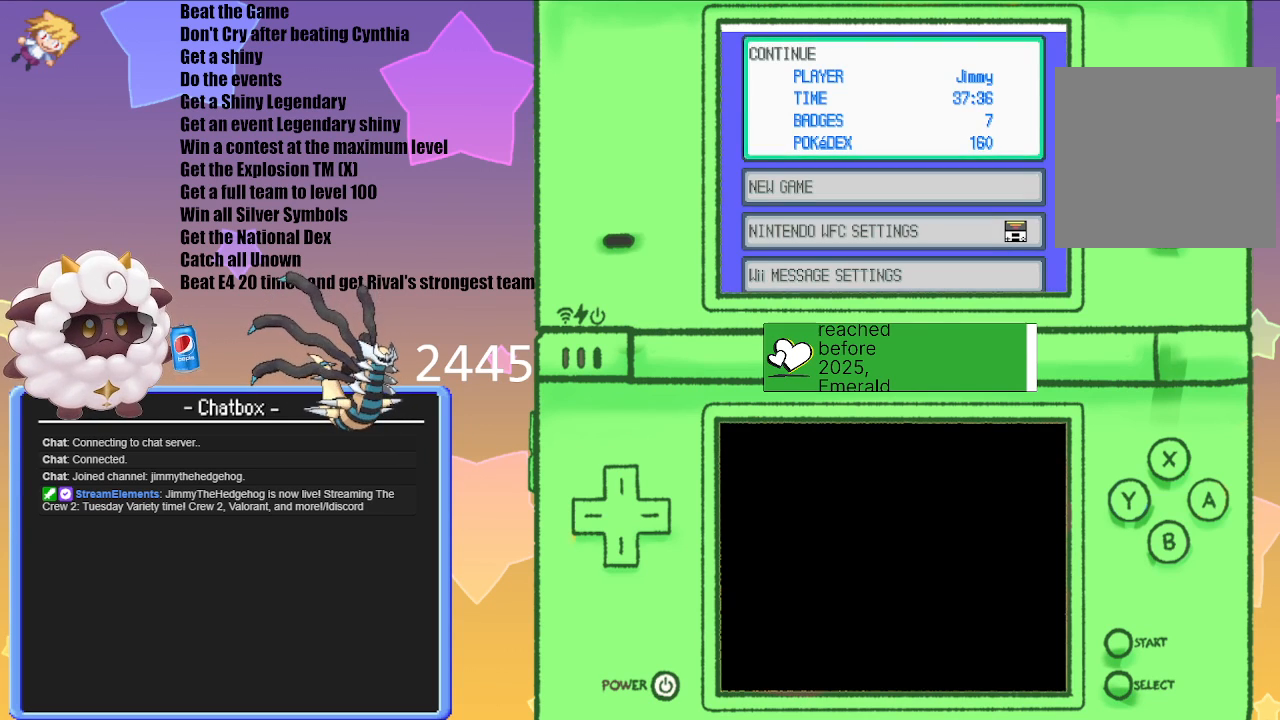
{"dt_ms": 500, "buttons": [], "left_stick": "center", "right_stick": "center", "events": [[50, "A", "down"], [233, "A", "up"]]}
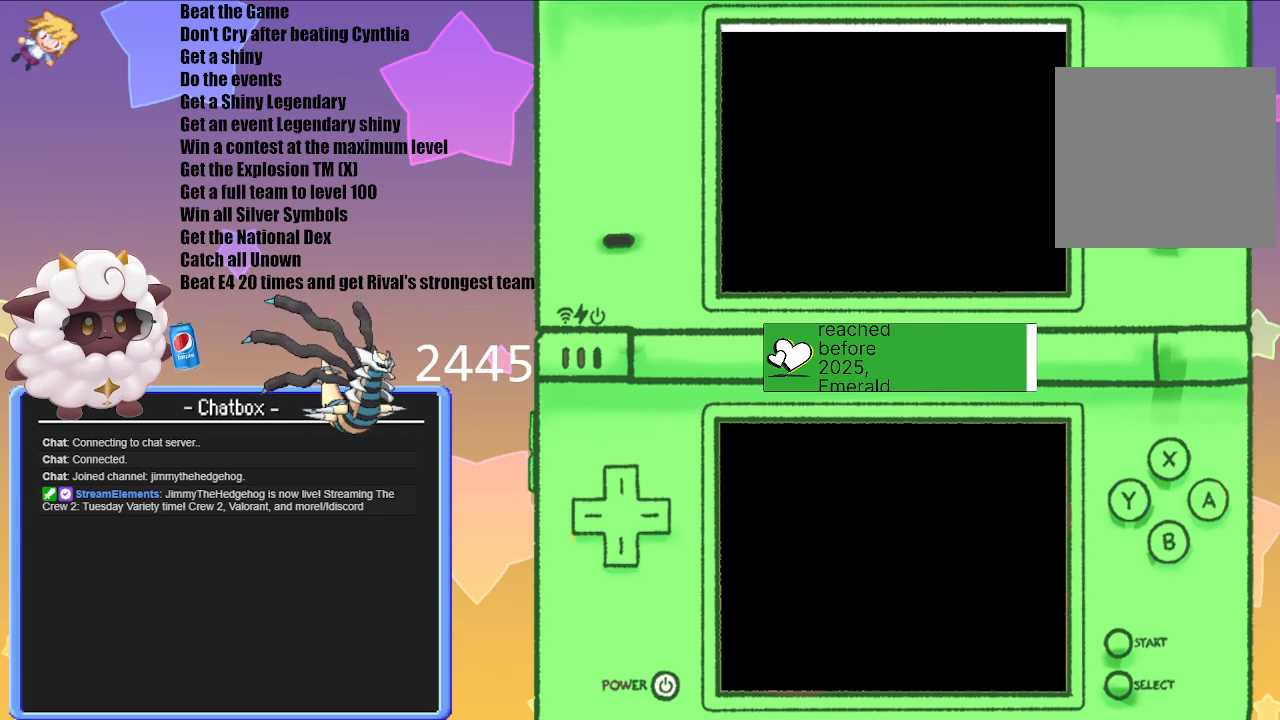
{"dt_ms": 500, "buttons": [], "left_stick": "center", "right_stick": "center", "events": []}
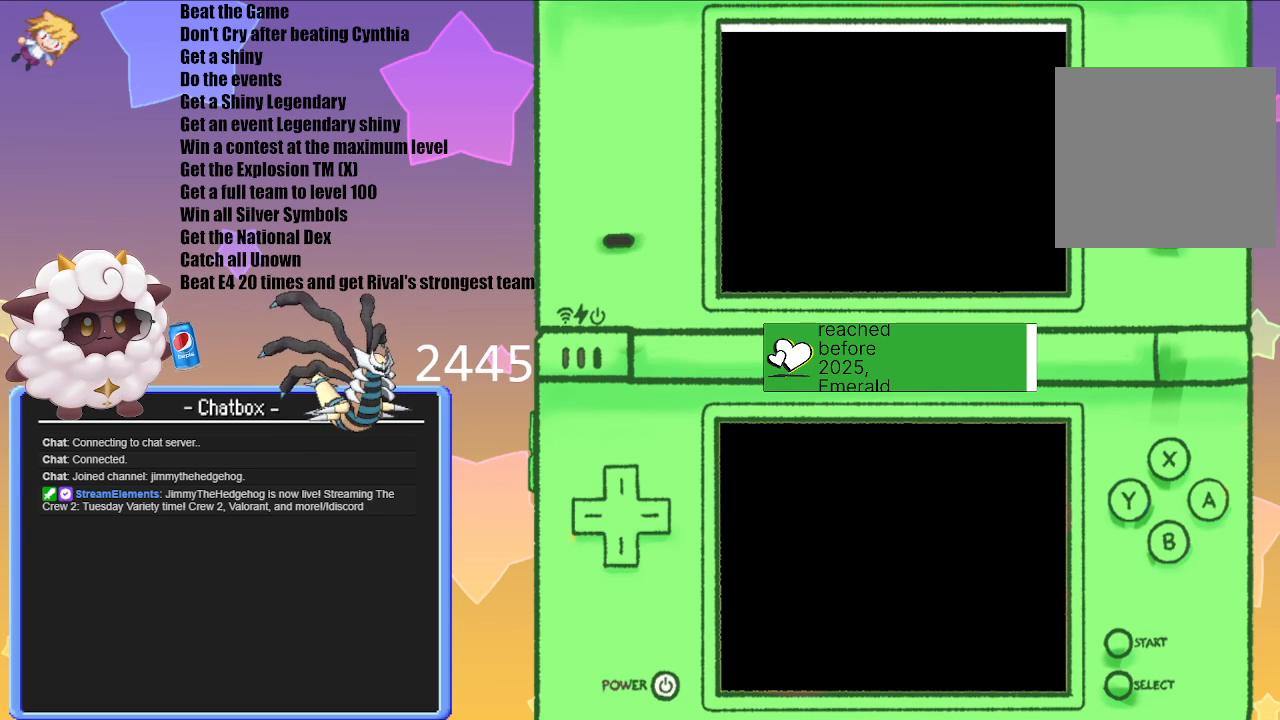
{"dt_ms": 500, "buttons": [], "left_stick": "center", "right_stick": "center", "events": []}
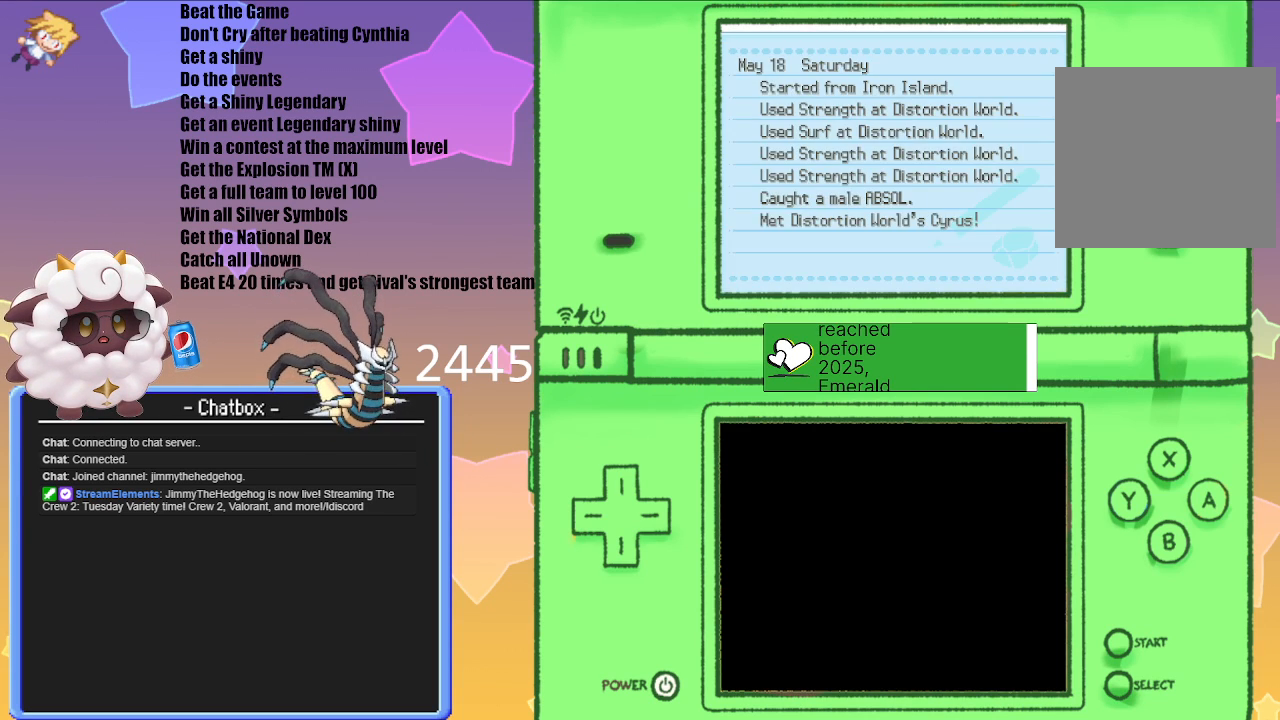
{"dt_ms": 500, "buttons": ["B"], "left_stick": "center", "right_stick": "center", "events": [[383, "B", "down"]]}
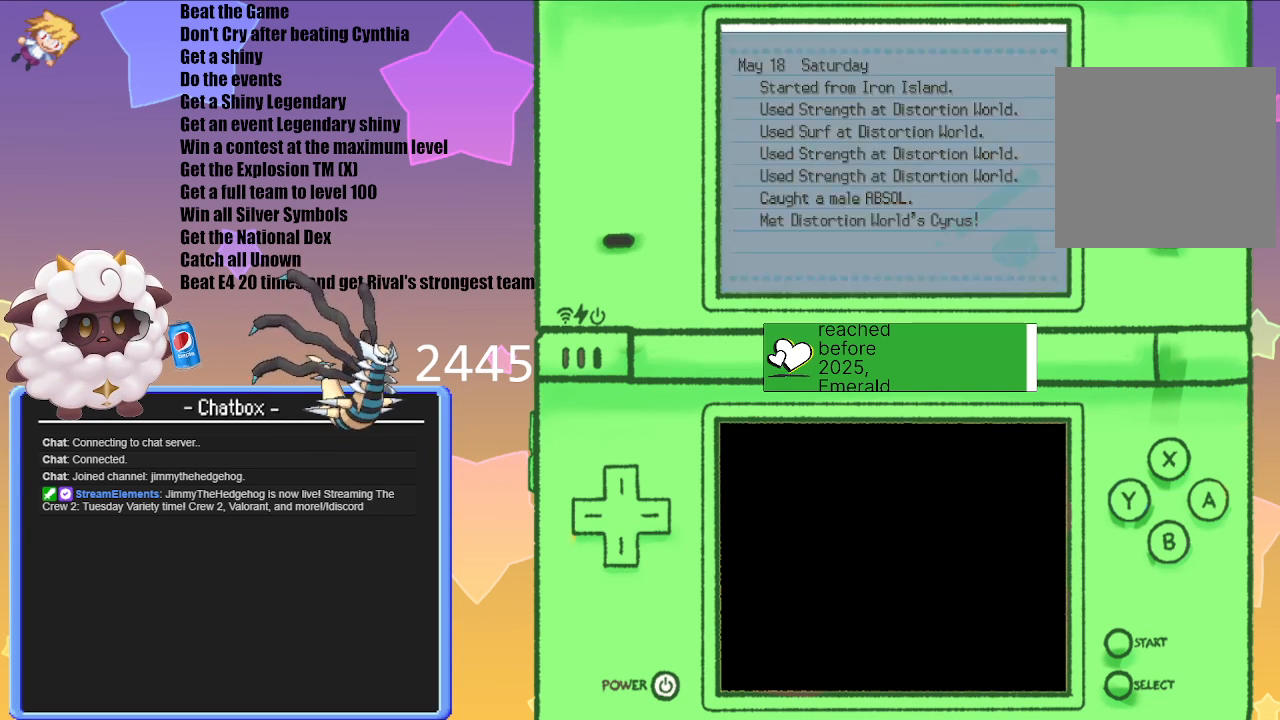
{"dt_ms": 500, "buttons": [], "left_stick": "center", "right_stick": "center", "events": [[50, "B", "up"]]}
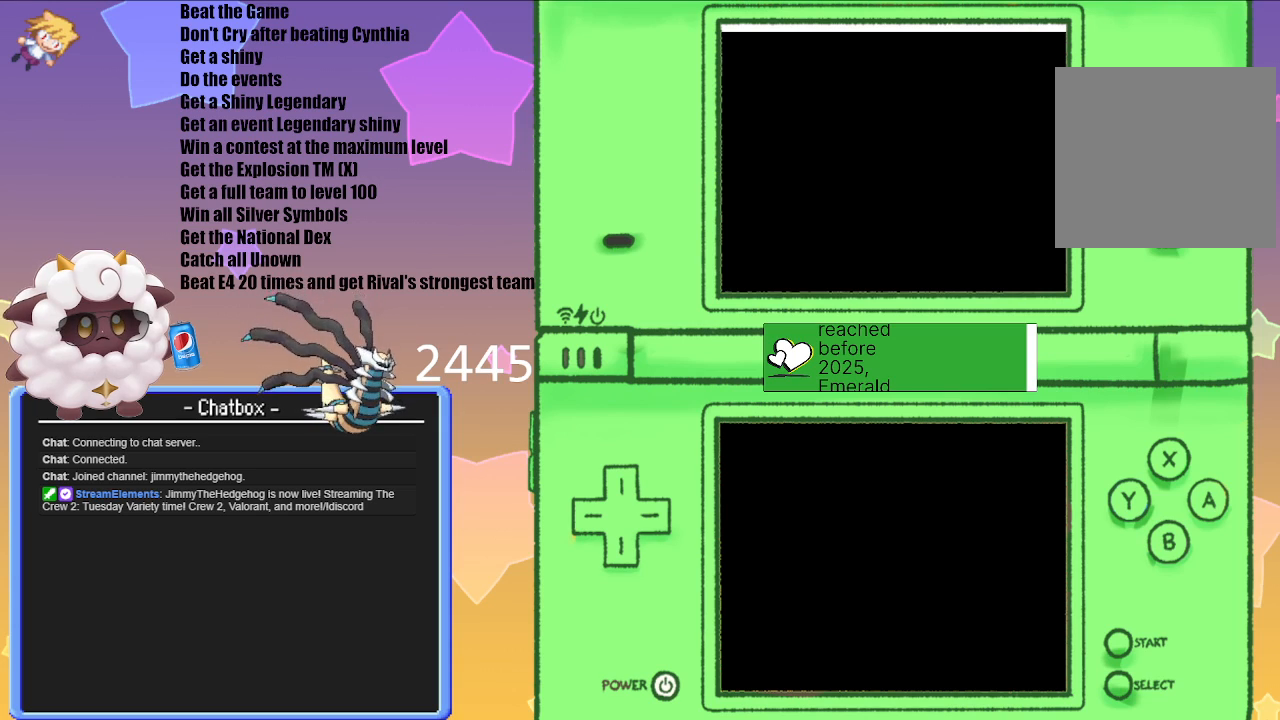
{"dt_ms": 500, "buttons": [], "left_stick": "center", "right_stick": "center", "events": []}
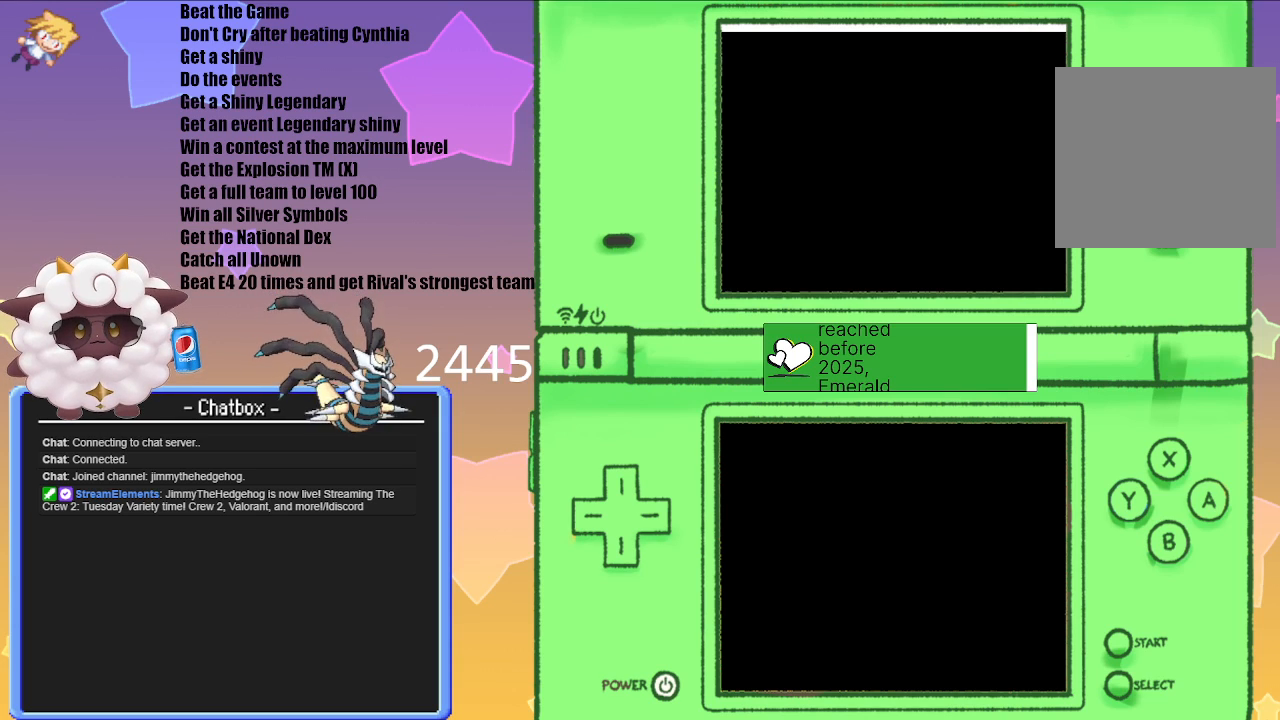
{"dt_ms": 500, "buttons": [], "left_stick": "center", "right_stick": "center", "events": []}
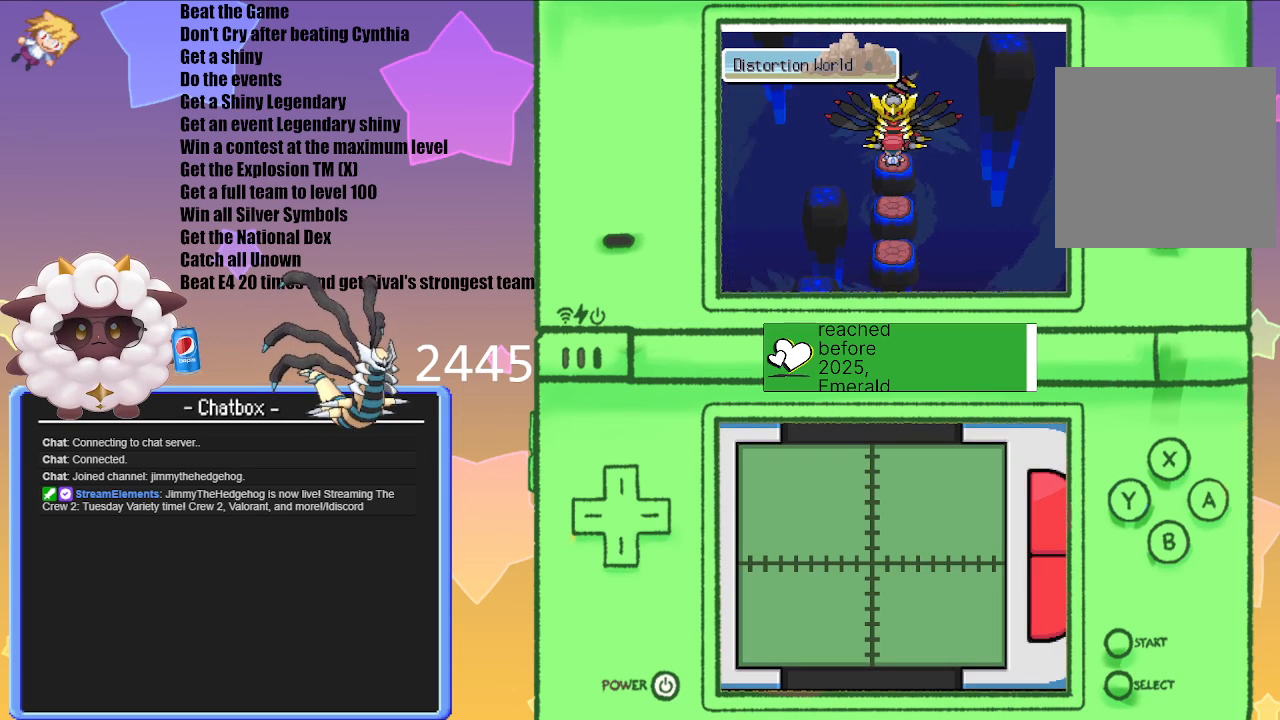
{"dt_ms": 500, "buttons": [], "left_stick": "center", "right_stick": "center", "events": []}
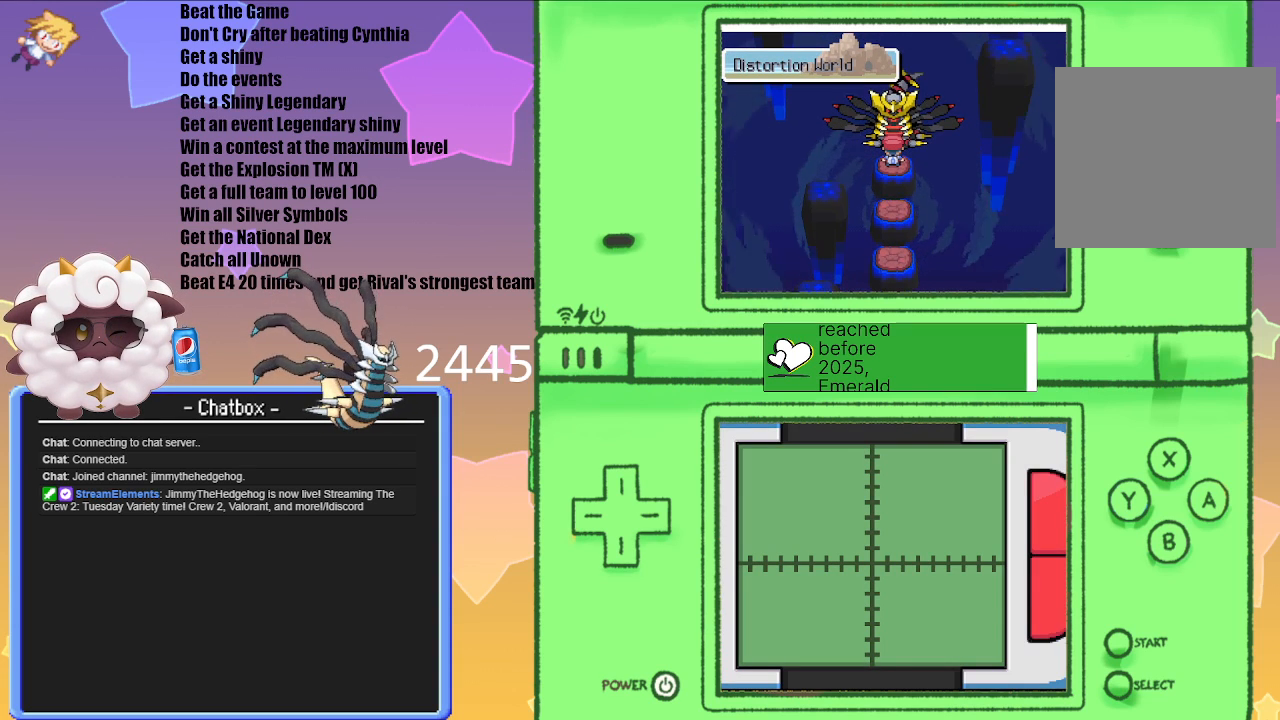
{"dt_ms": 500, "buttons": [], "left_stick": "center", "right_stick": "center", "events": []}
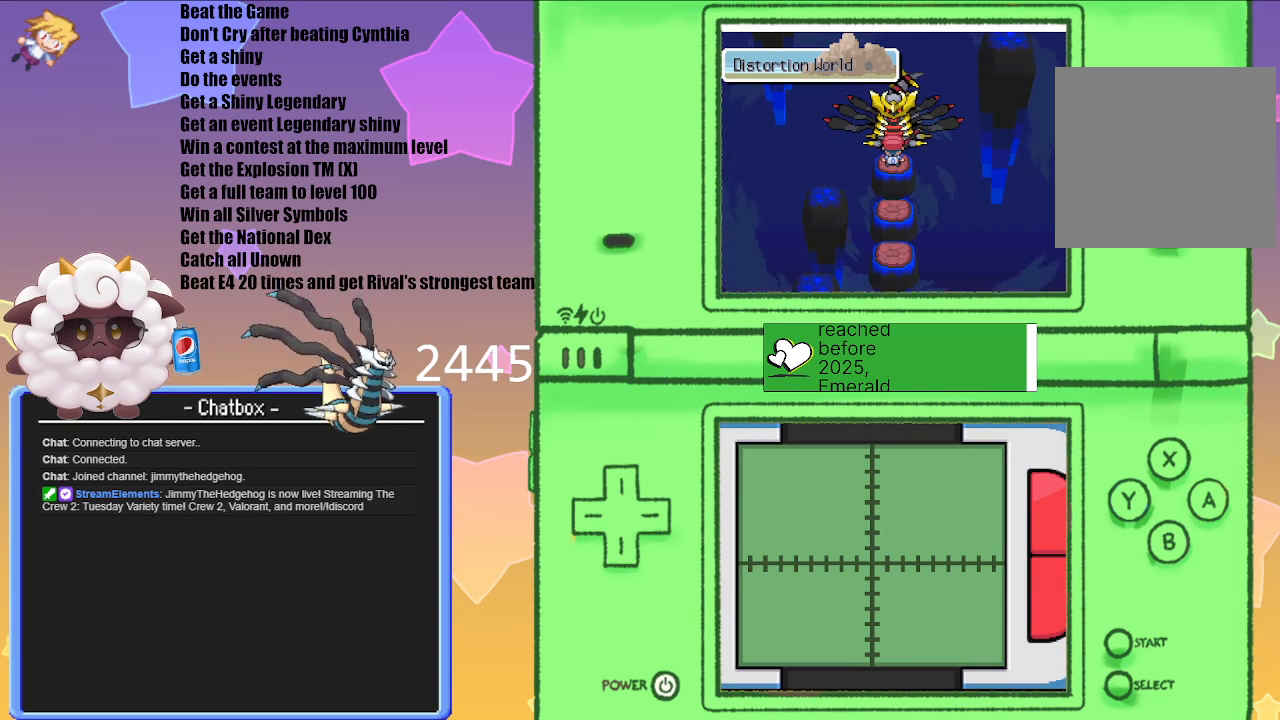
{"dt_ms": 500, "buttons": [], "left_stick": "center", "right_stick": "center", "events": []}
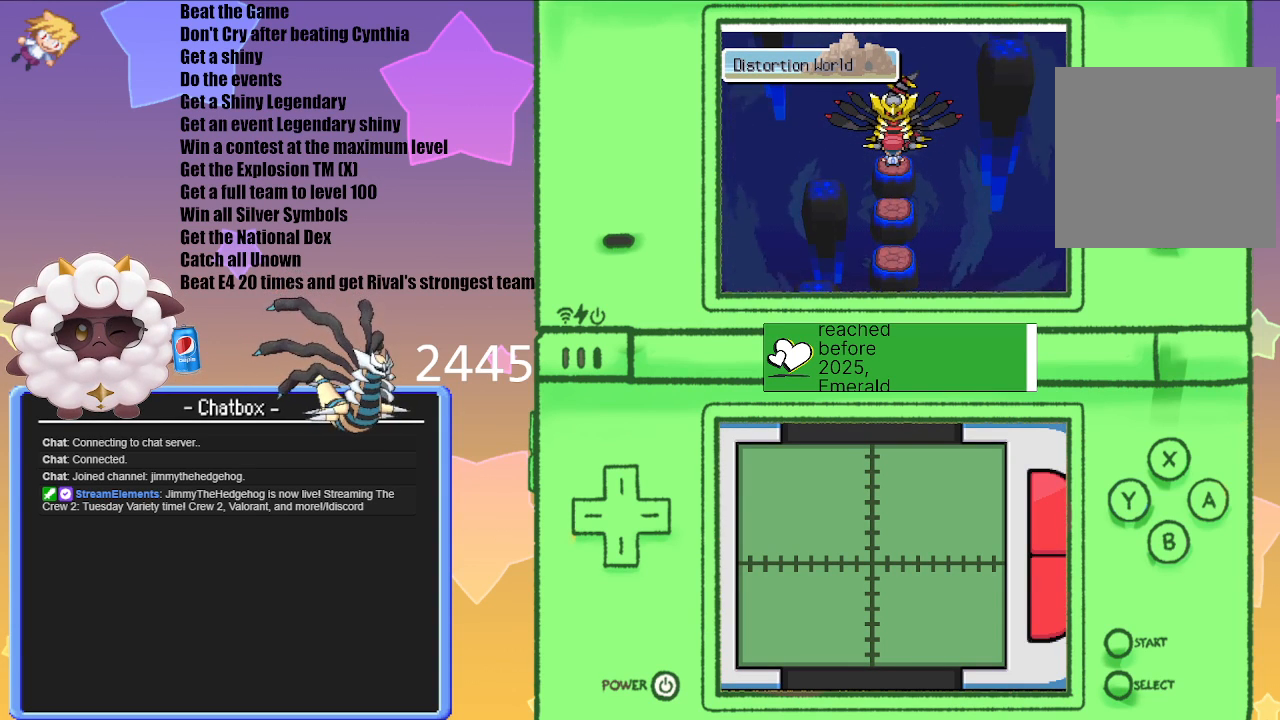
{"dt_ms": 500, "buttons": [], "left_stick": "center", "right_stick": "center", "events": [[350, "A", "down"], [450, "A", "up"]]}